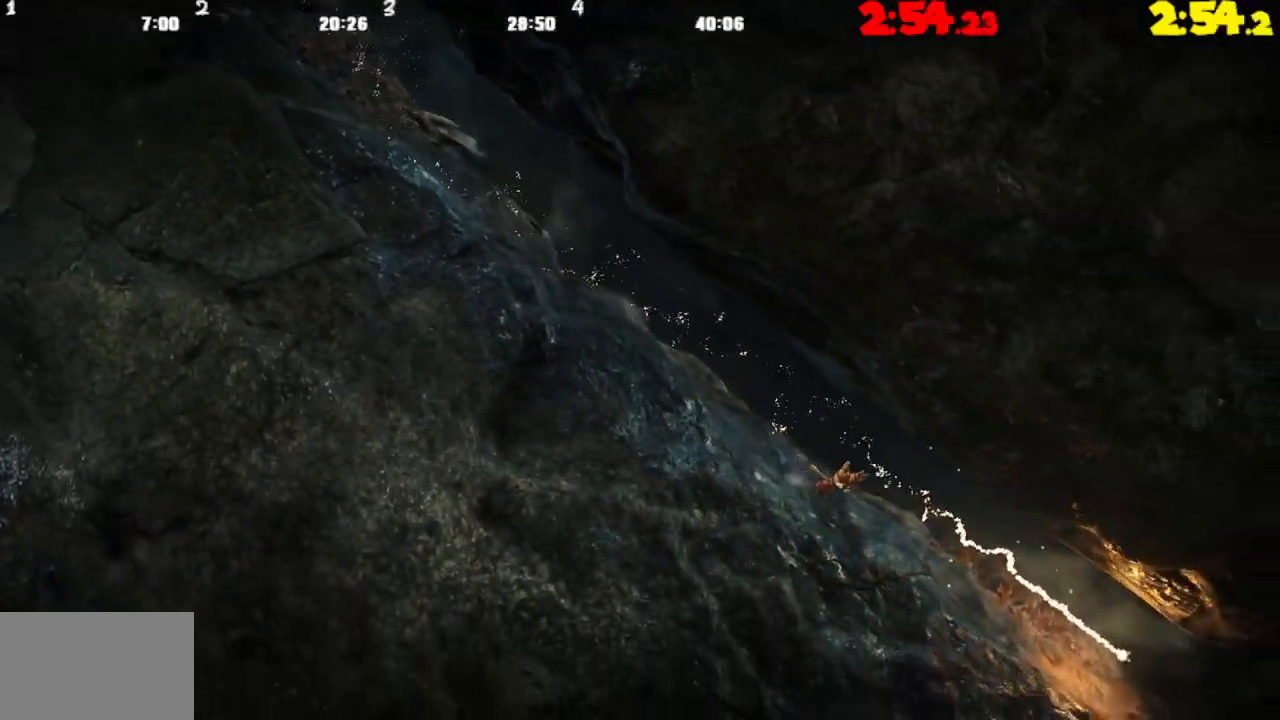
Gameplay with a controller (PlayStation layout); each line is a JSON object with the inputs held at the frame after it. "events" lists button and stick changes between this image and that frame as [ms after this image, input, new state], when the widget could be followed in between.
{"buttons": [], "left_stick": "right", "right_stick": "center", "events": []}
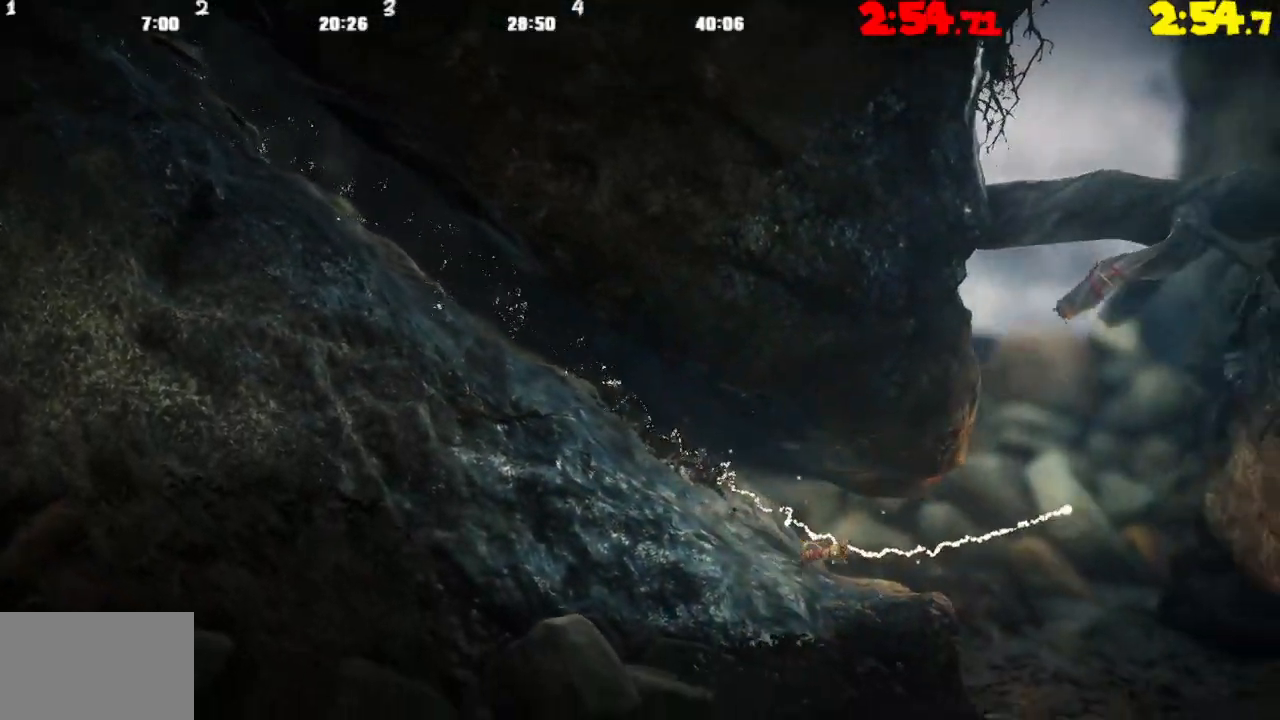
{"buttons": [], "left_stick": "right", "right_stick": "center", "events": [[367, "TRIANGLE", "down"], [467, "TRIANGLE", "up"]]}
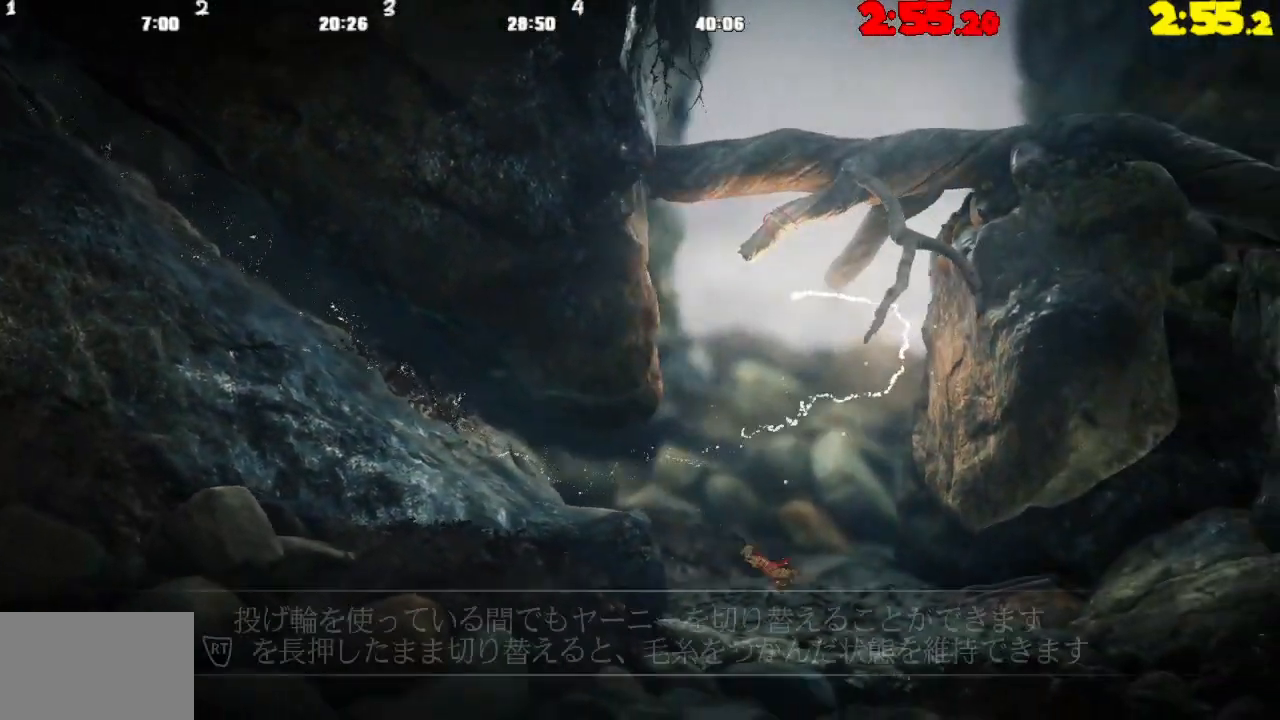
{"buttons": [], "left_stick": "right", "right_stick": "center", "events": []}
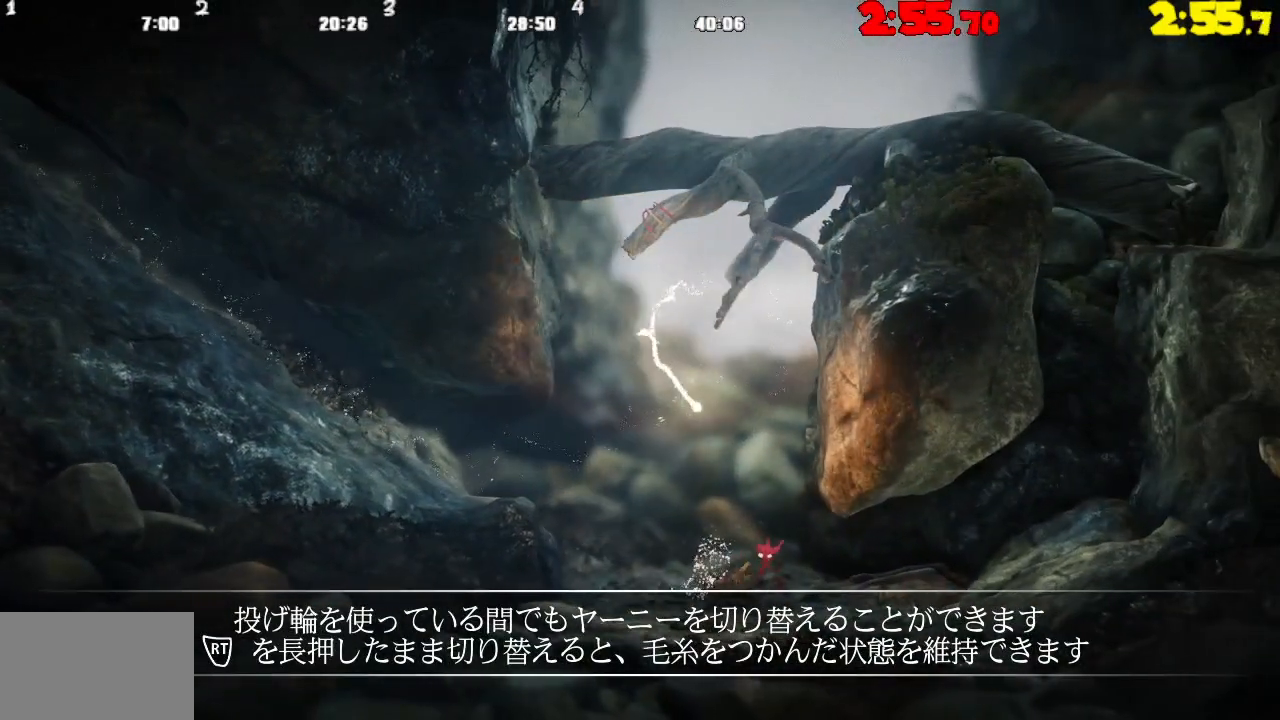
{"buttons": [], "left_stick": "right", "right_stick": "center", "events": []}
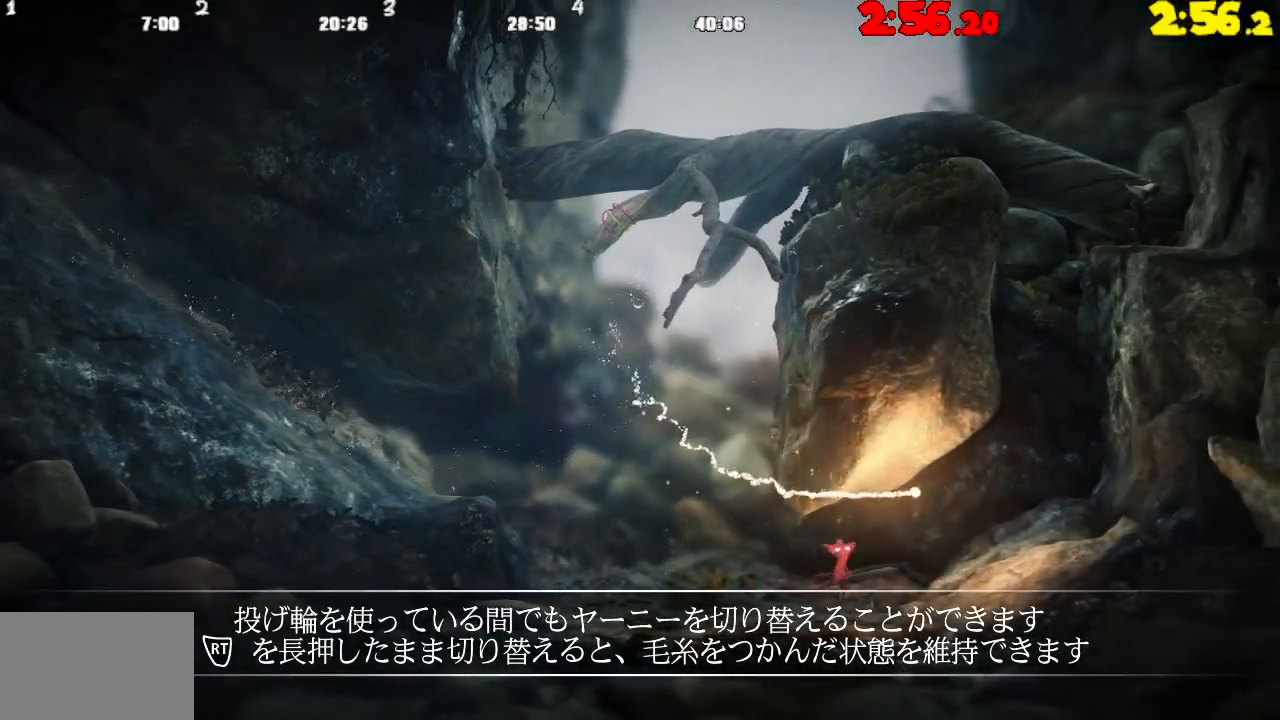
{"buttons": [], "left_stick": "right", "right_stick": "center", "events": []}
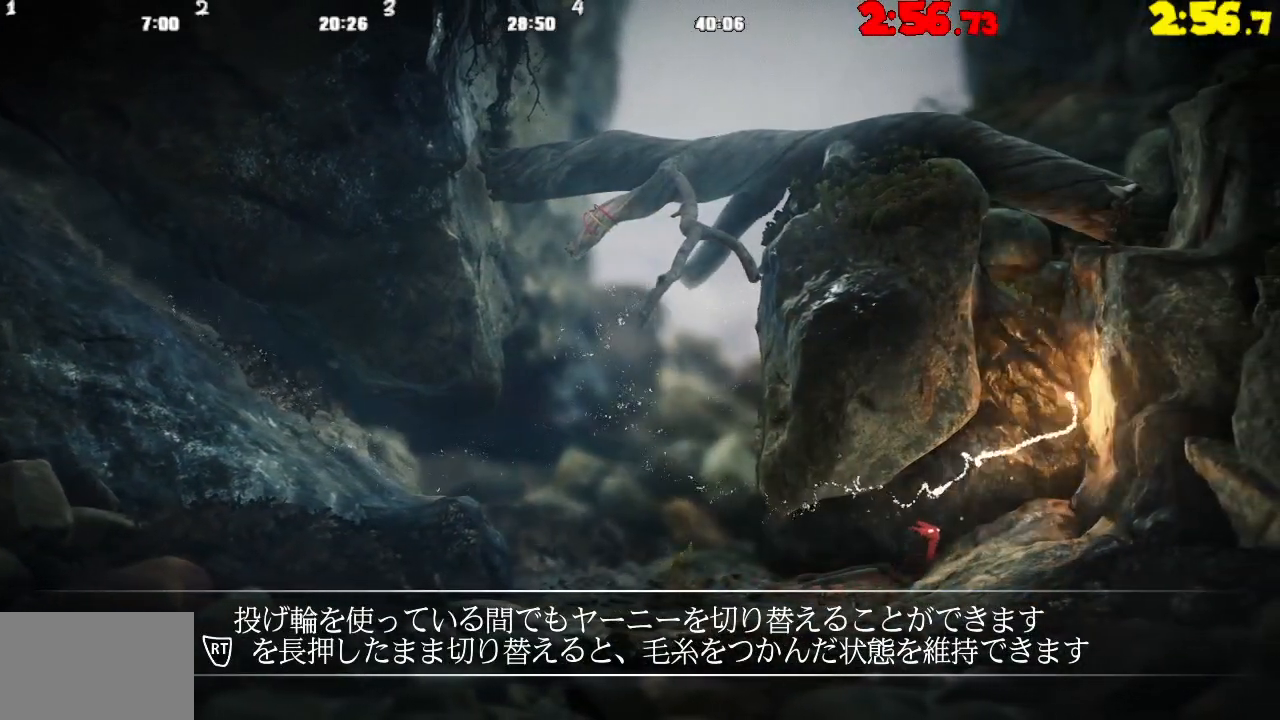
{"buttons": ["CROSS"], "left_stick": "right", "right_stick": "center", "events": [[250, "TRIANGLE", "down"], [350, "TRIANGLE", "up"], [433, "CROSS", "down"]]}
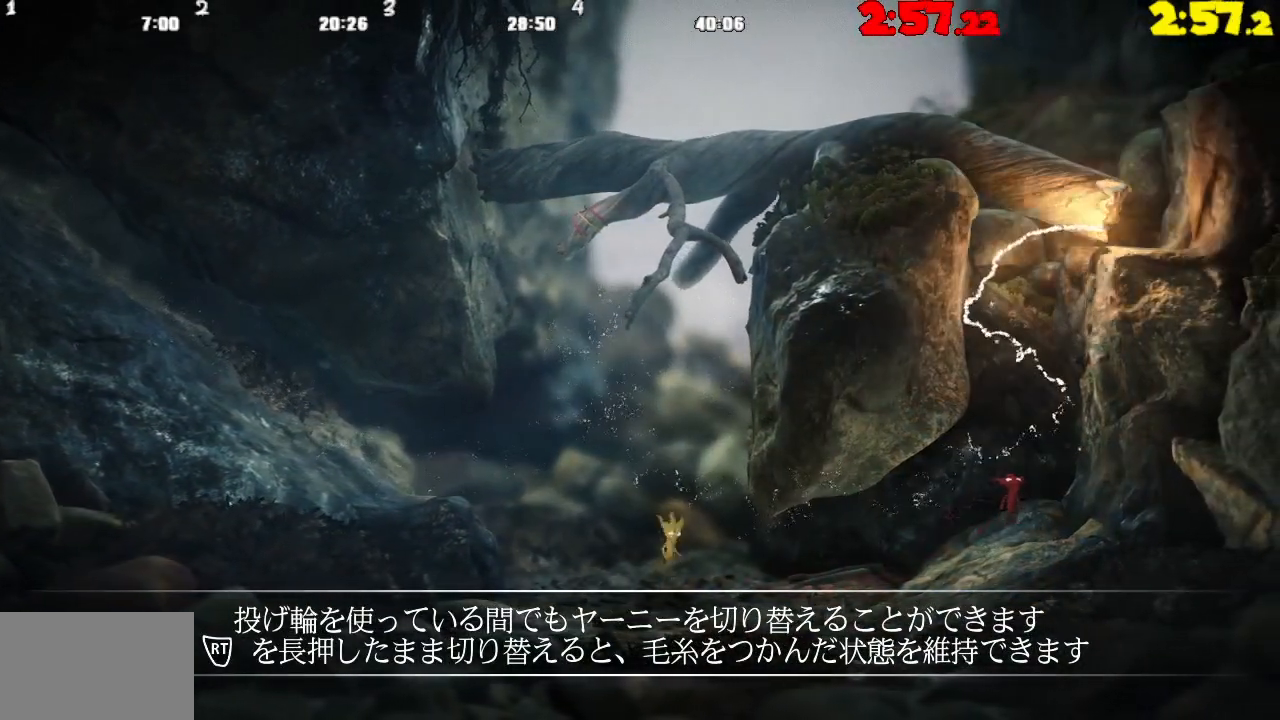
{"buttons": [], "left_stick": "up-left", "right_stick": "center", "events": [[233, "CROSS", "up"], [333, "CROSS", "down"], [350, "left_stick", "center"], [400, "left_stick", "up-left"], [500, "CROSS", "up"]]}
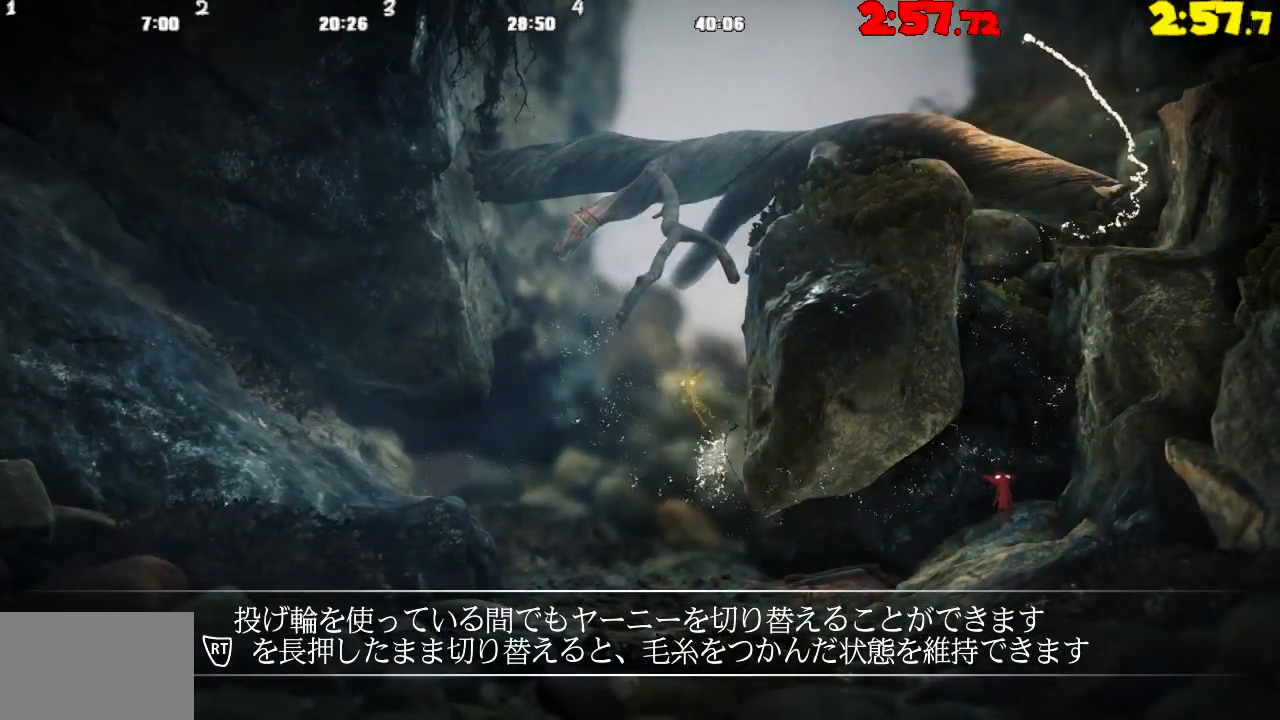
{"buttons": ["CROSS"], "left_stick": "right", "right_stick": "center", "events": [[67, "left_stick", "center"], [83, "R2", "down"], [200, "TRIANGLE", "down"], [333, "TRIANGLE", "up"], [367, "left_stick", "right"], [400, "R2", "up"], [467, "CROSS", "down"]]}
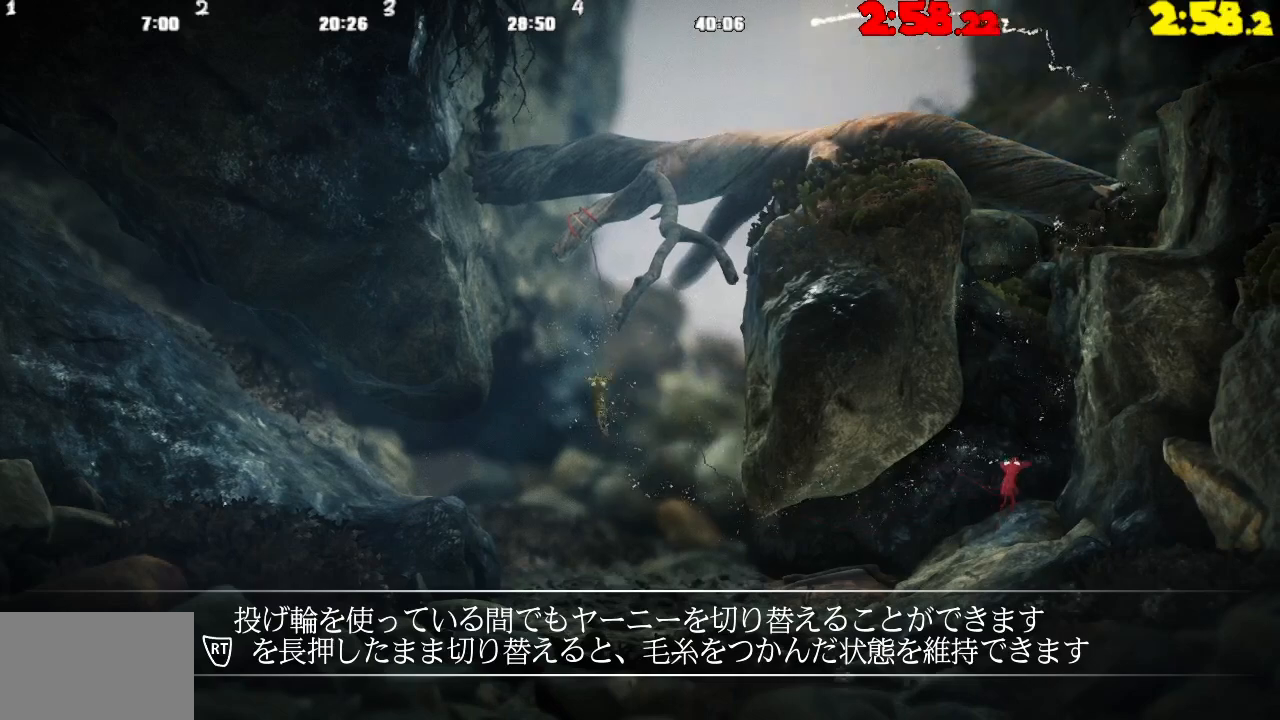
{"buttons": ["CROSS"], "left_stick": "up-left", "right_stick": "center", "events": [[233, "CROSS", "up"], [267, "left_stick", "center"], [317, "CROSS", "down"], [333, "left_stick", "up-left"]]}
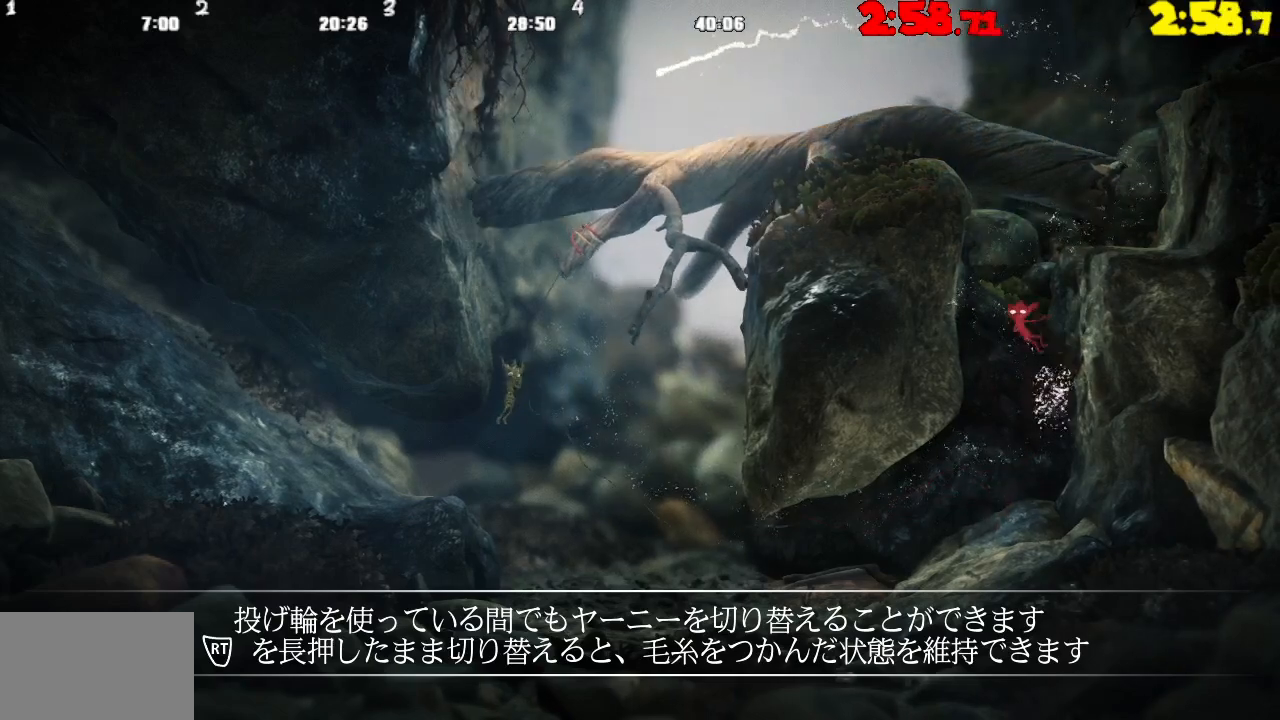
{"buttons": ["CROSS"], "left_stick": "right", "right_stick": "center", "events": [[150, "CROSS", "up"], [150, "left_stick", "center"], [217, "CROSS", "down"], [233, "left_stick", "right"]]}
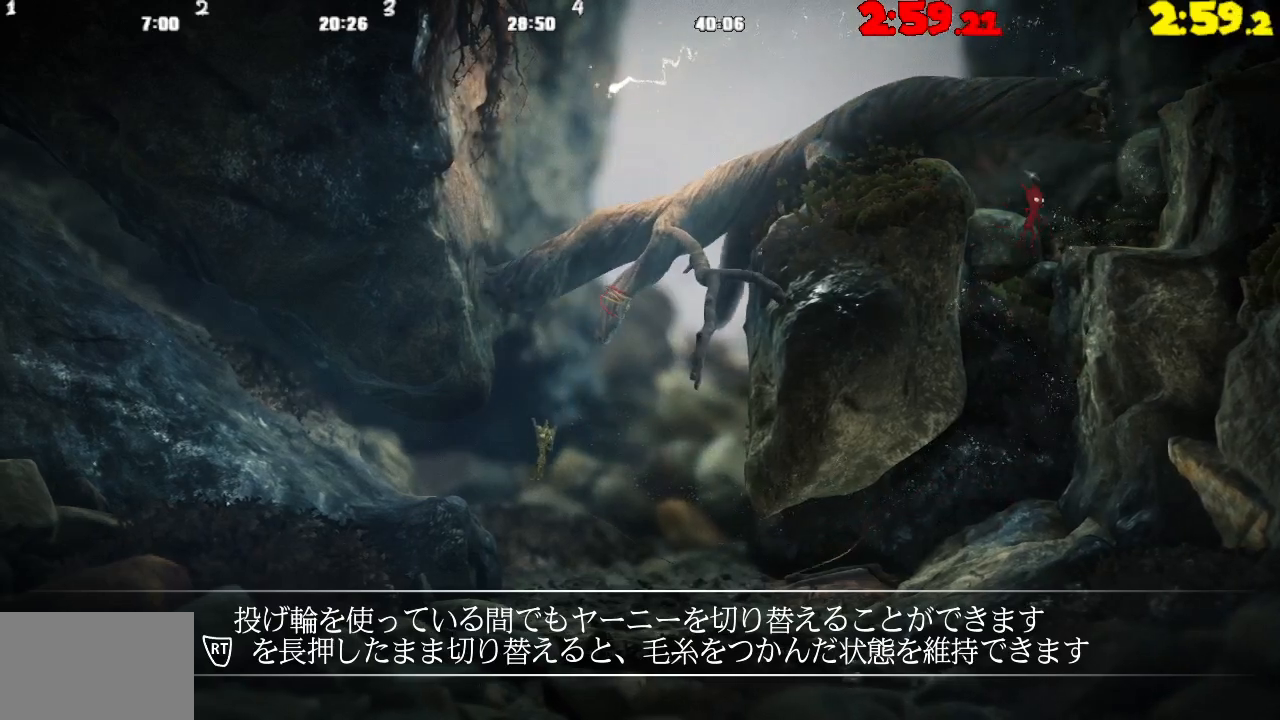
{"buttons": [], "left_stick": "center", "right_stick": "center", "events": [[233, "CROSS", "up"], [233, "left_stick", "center"], [317, "TRIANGLE", "down"], [400, "TRIANGLE", "up"]]}
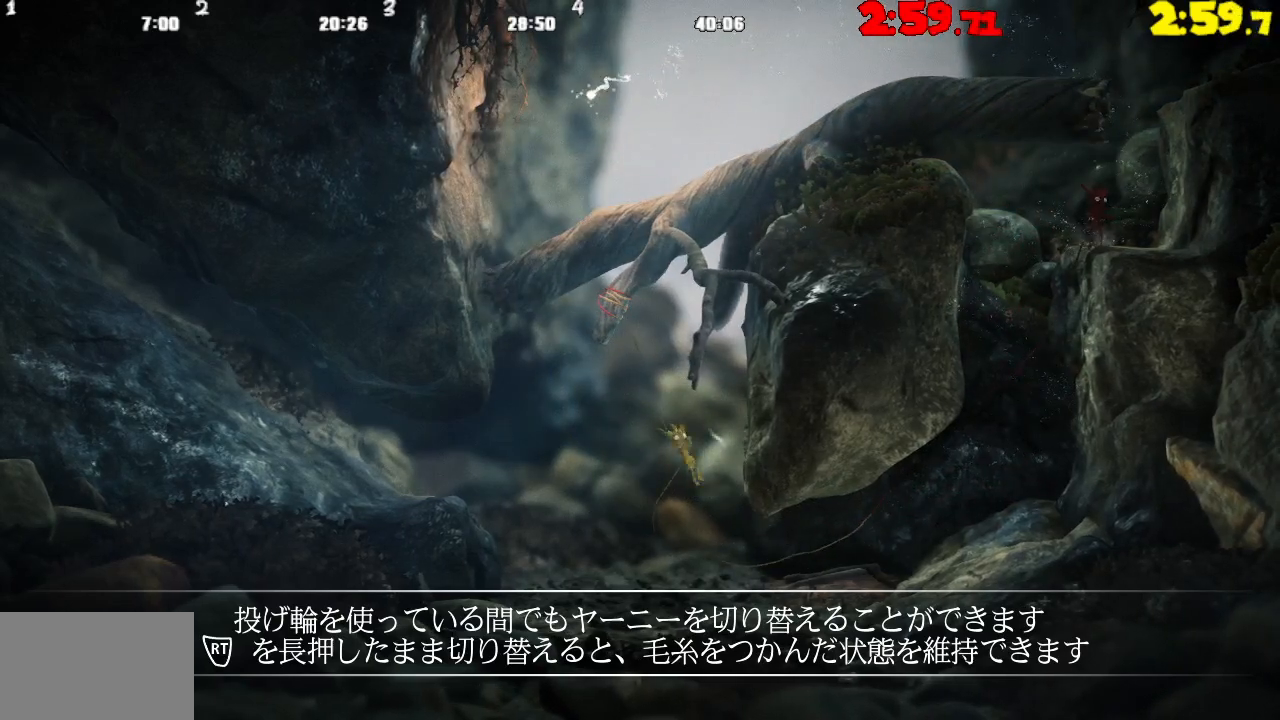
{"buttons": [], "left_stick": "down-right", "right_stick": "center", "events": [[183, "left_stick", "right"], [233, "left_stick", "down-right"]]}
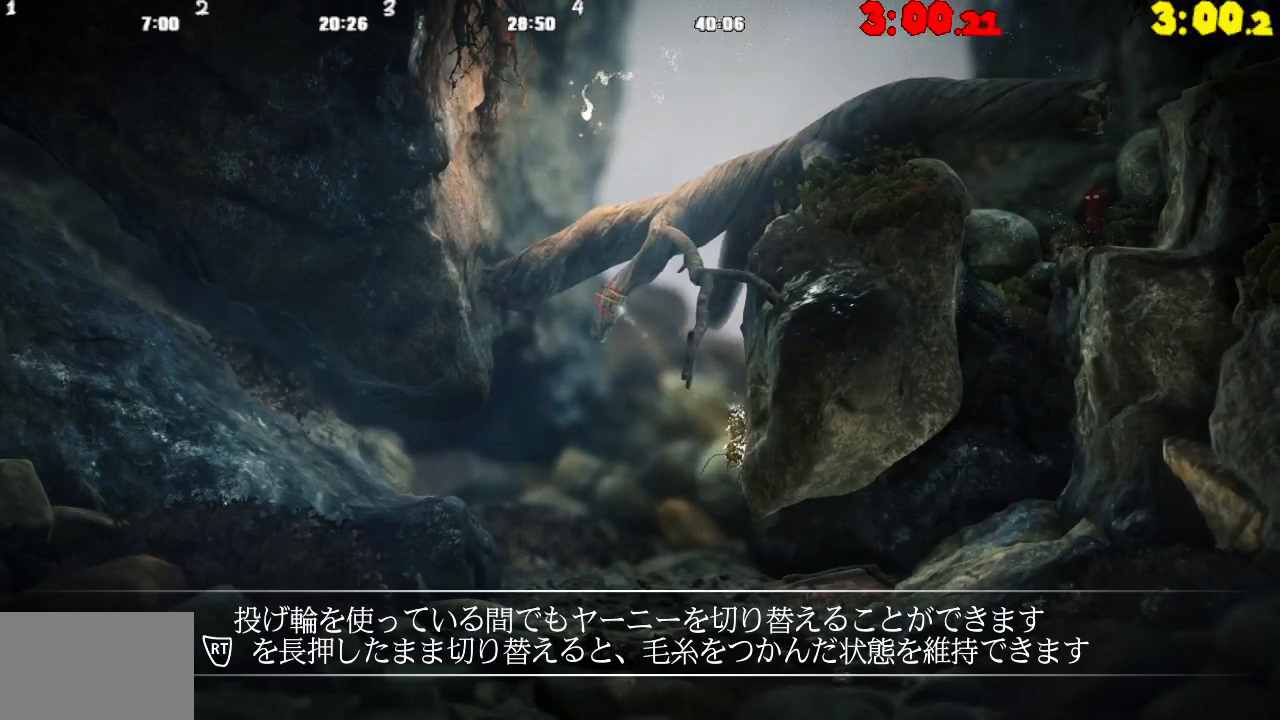
{"buttons": [], "left_stick": "down-right", "right_stick": "center", "events": []}
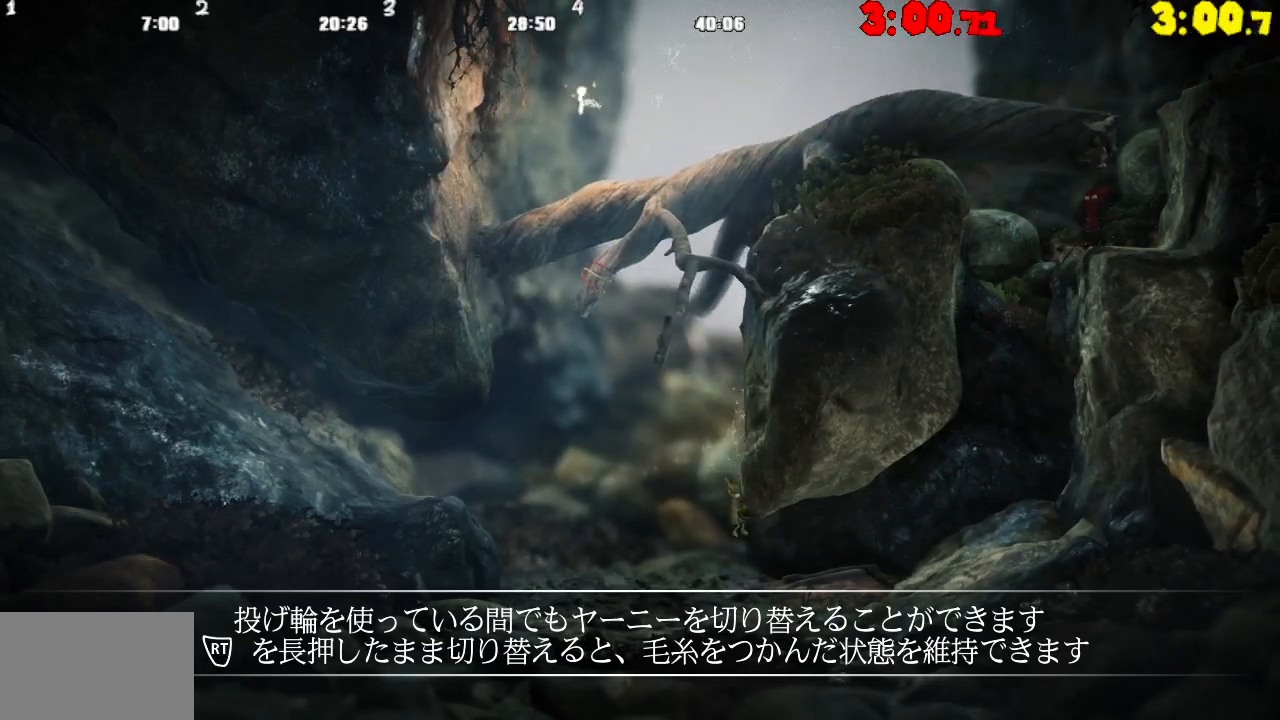
{"buttons": [], "left_stick": "down-right", "right_stick": "center", "events": []}
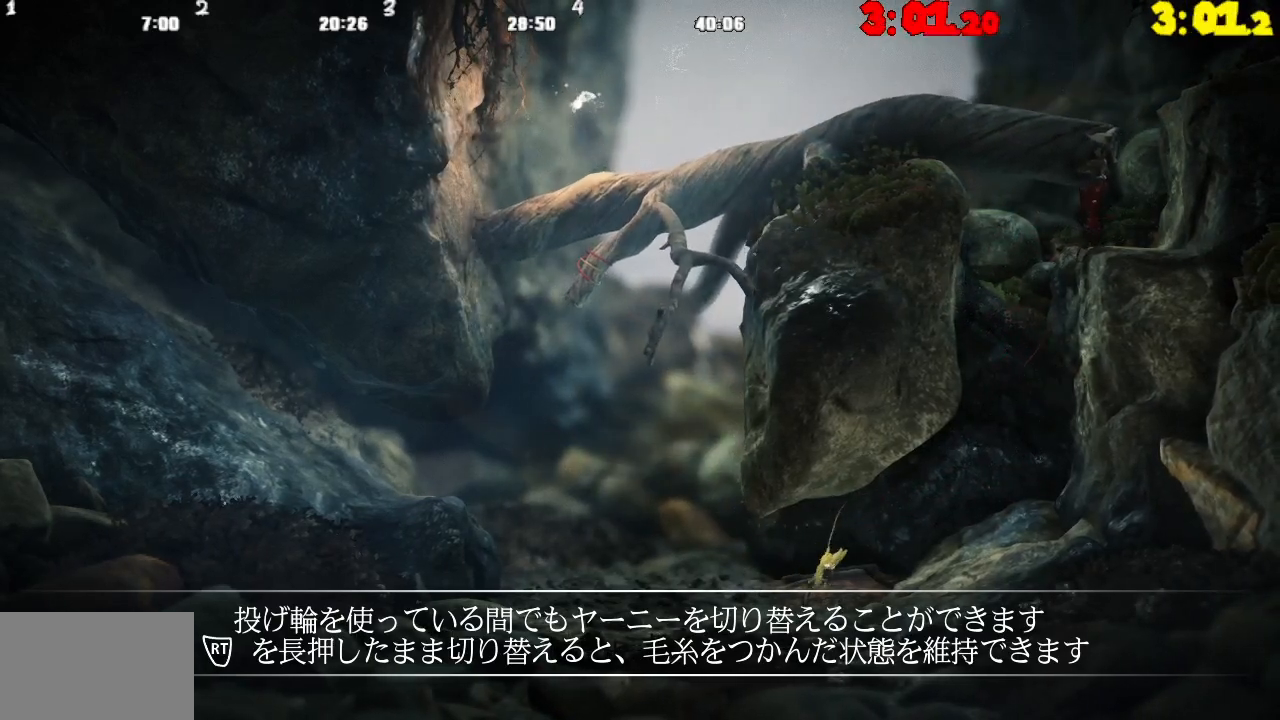
{"buttons": [], "left_stick": "down-right", "right_stick": "center", "events": []}
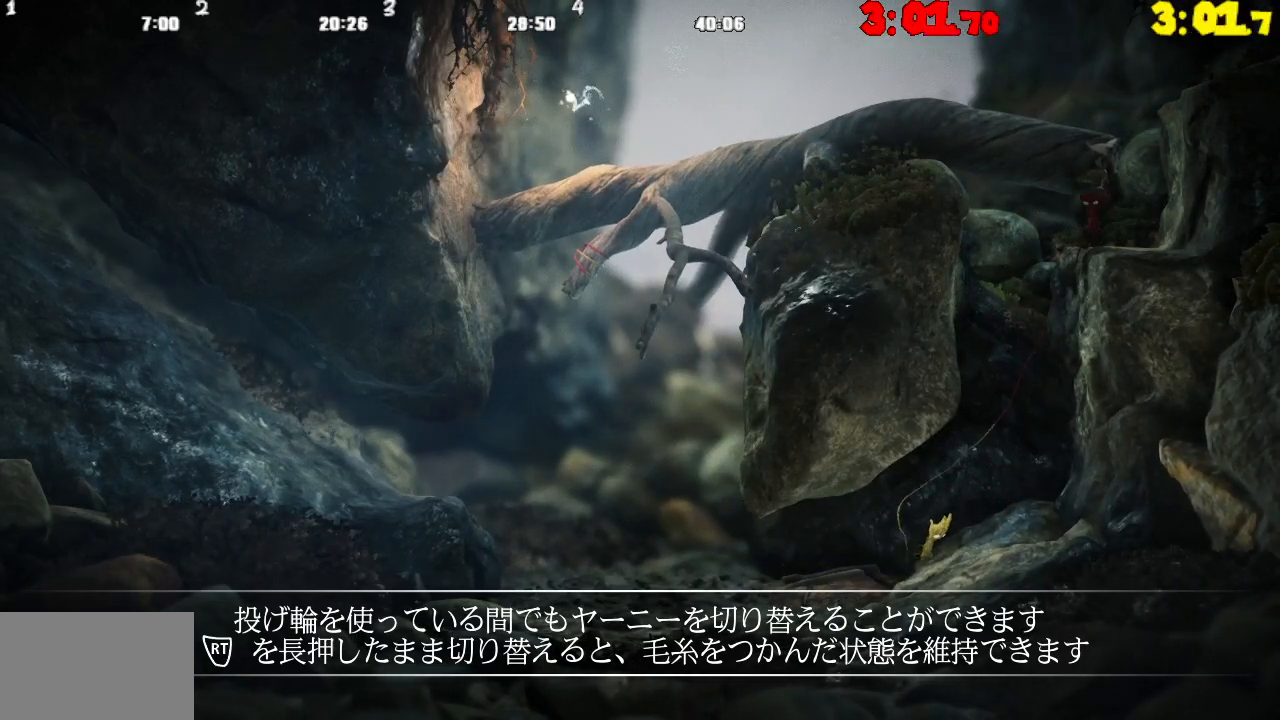
{"buttons": ["CROSS"], "left_stick": "right", "right_stick": "center", "events": [[250, "CROSS", "down"], [383, "left_stick", "right"]]}
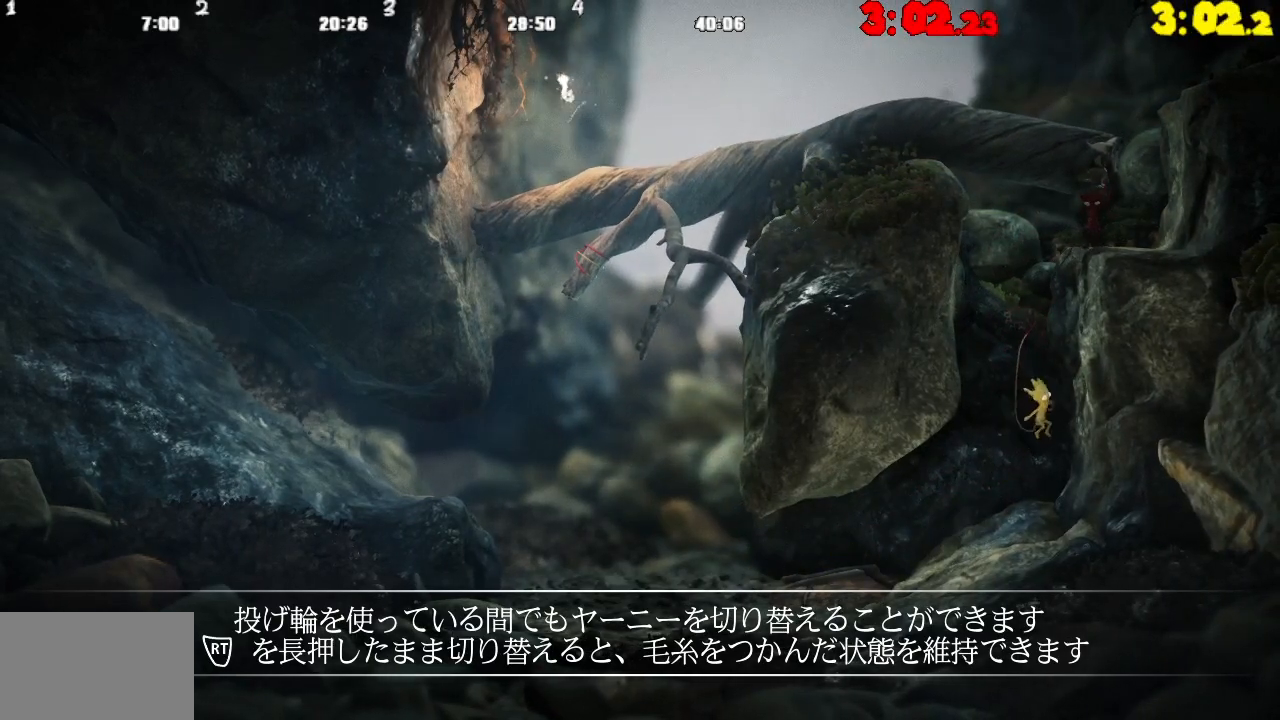
{"buttons": ["TRIANGLE", "L2"], "left_stick": "up-right", "right_stick": "center", "events": [[50, "left_stick", "up-right"], [100, "CROSS", "up"], [100, "L2", "down"], [167, "CROSS", "down"], [433, "CROSS", "up"], [483, "TRIANGLE", "down"]]}
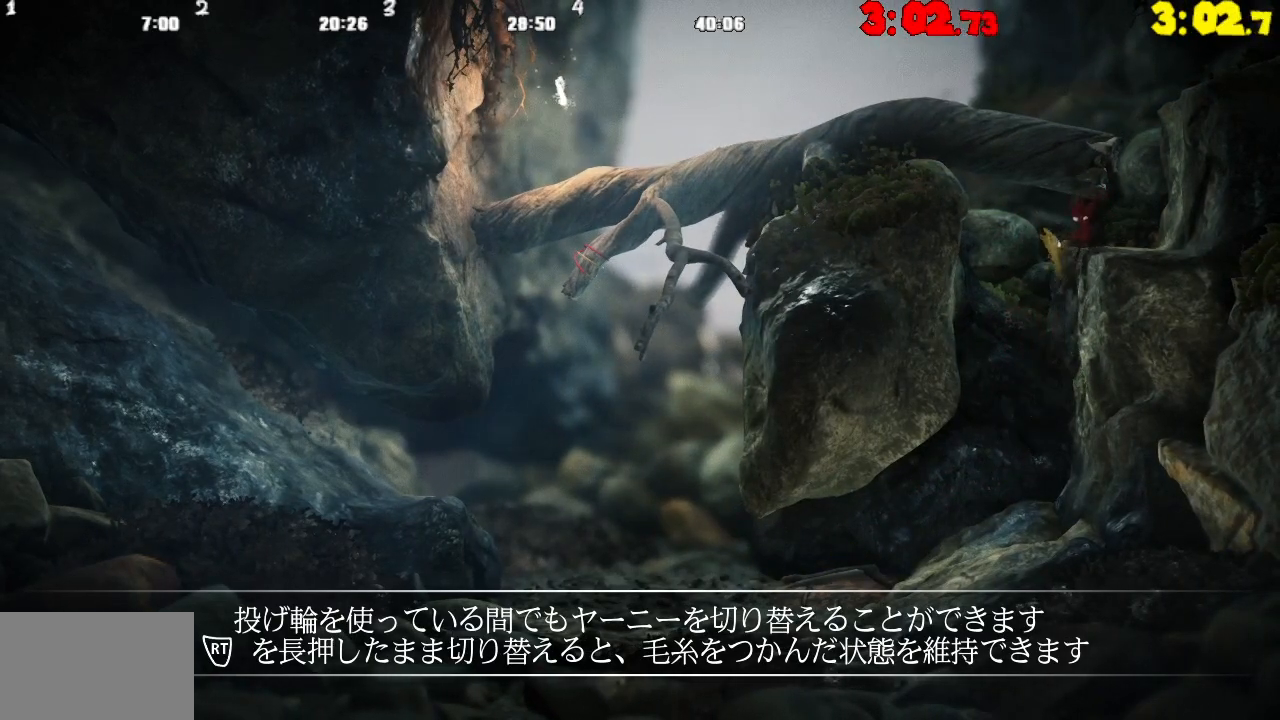
{"buttons": [], "left_stick": "up-right", "right_stick": "center", "events": [[267, "TRIANGLE", "up"], [367, "CROSS", "down"], [367, "L2", "up"], [467, "CROSS", "up"]]}
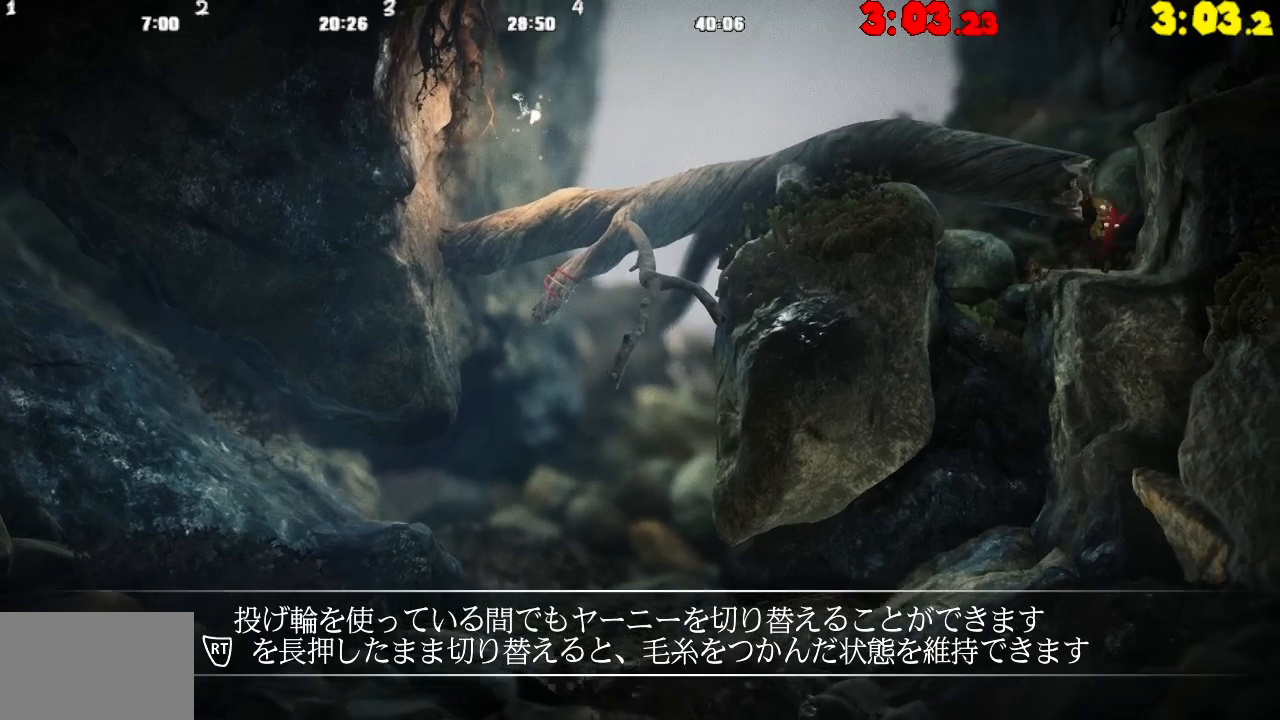
{"buttons": [], "left_stick": "left", "right_stick": "center", "events": [[17, "left_stick", "right"], [250, "CROSS", "down"], [283, "left_stick", "up-left"], [367, "CROSS", "up"], [467, "left_stick", "left"]]}
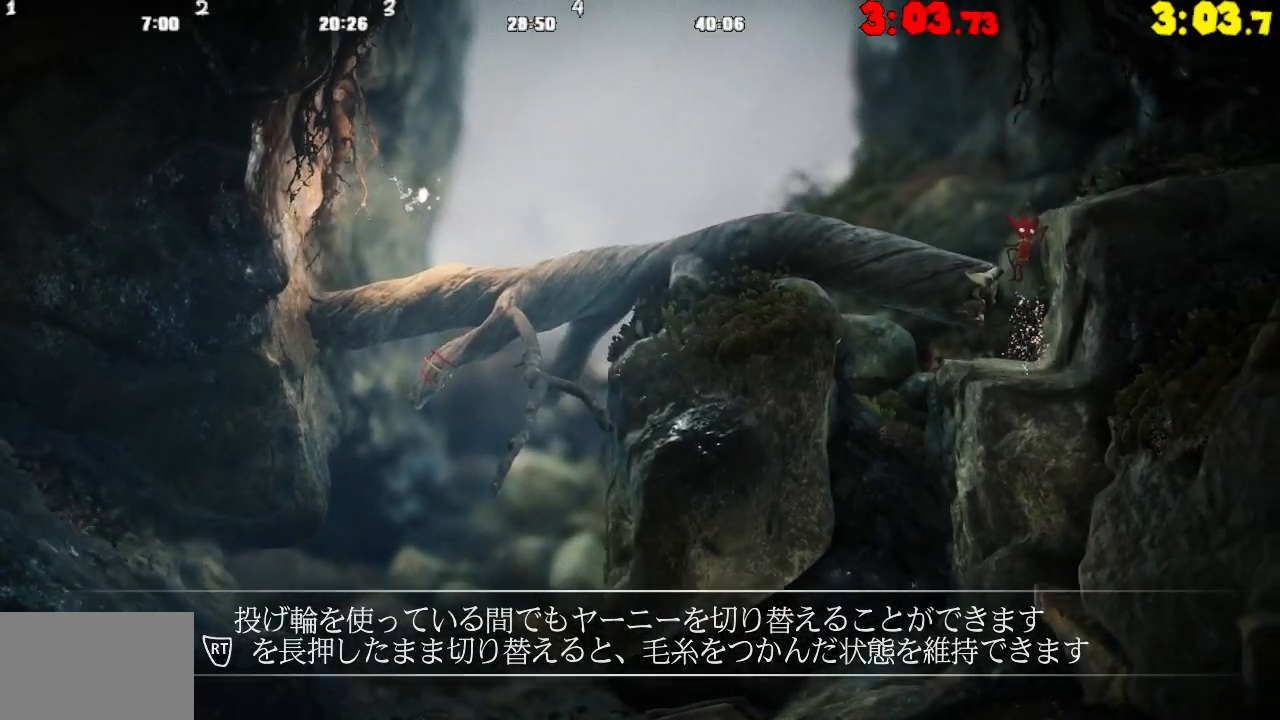
{"buttons": ["CROSS"], "left_stick": "right", "right_stick": "center", "events": [[150, "left_stick", "center"], [183, "CROSS", "down"], [200, "left_stick", "right"]]}
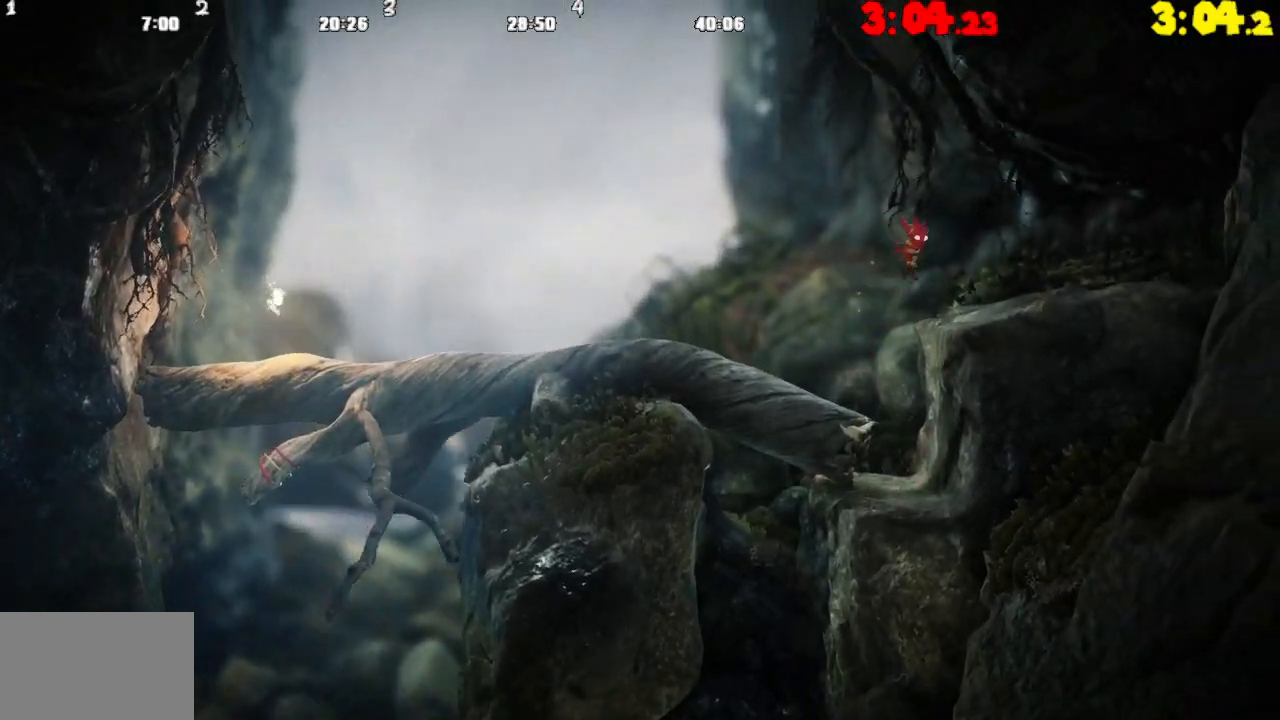
{"buttons": [], "left_stick": "right", "right_stick": "center", "events": [[117, "CROSS", "up"]]}
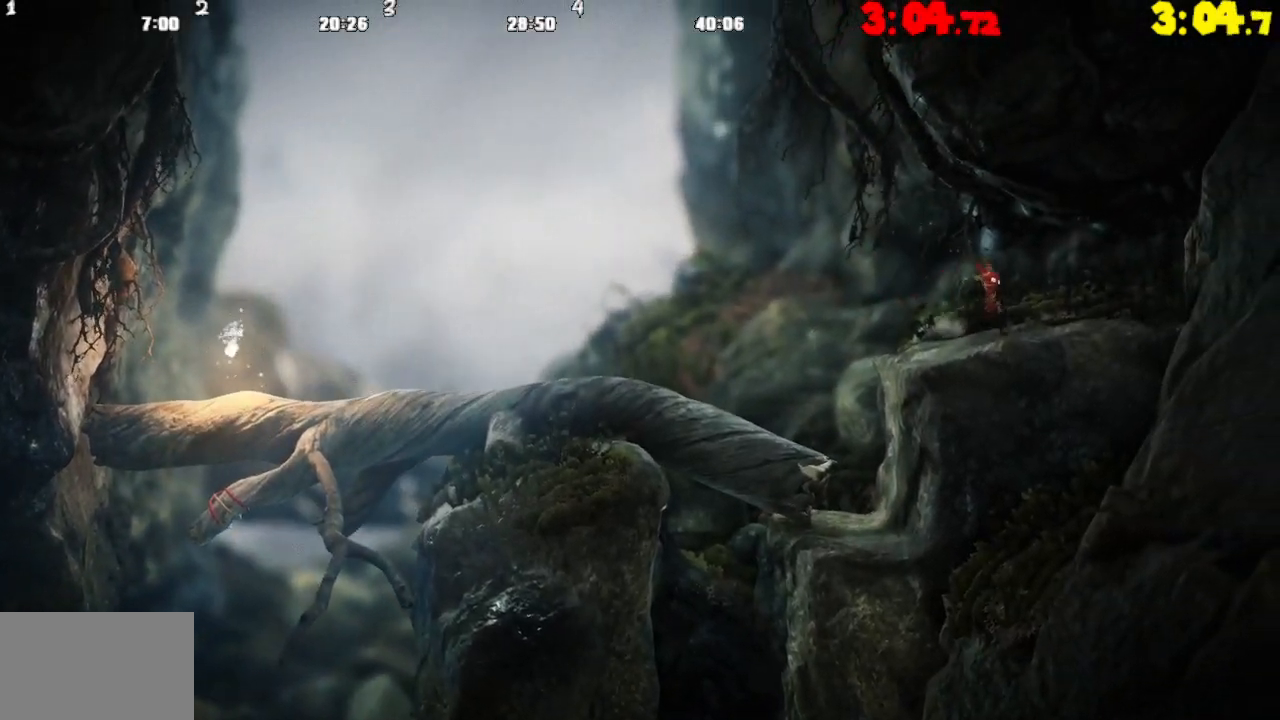
{"buttons": [], "left_stick": "right", "right_stick": "center", "events": []}
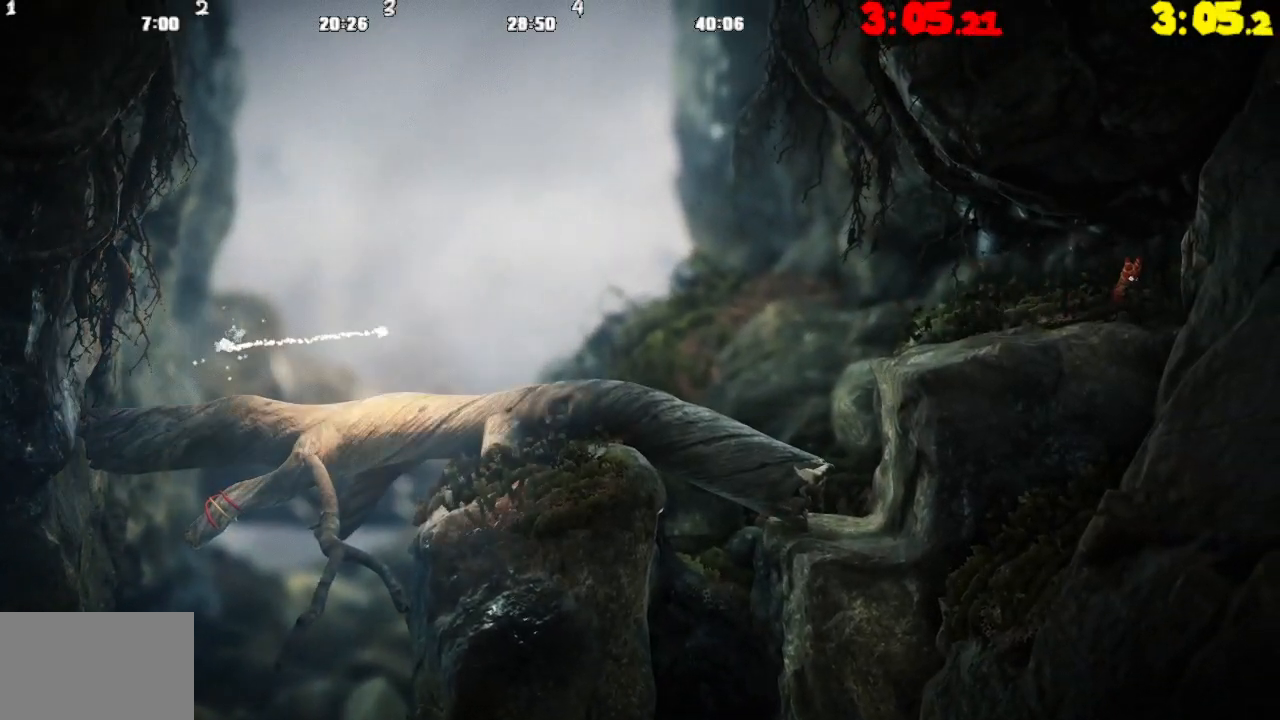
{"buttons": [], "left_stick": "right", "right_stick": "center", "events": []}
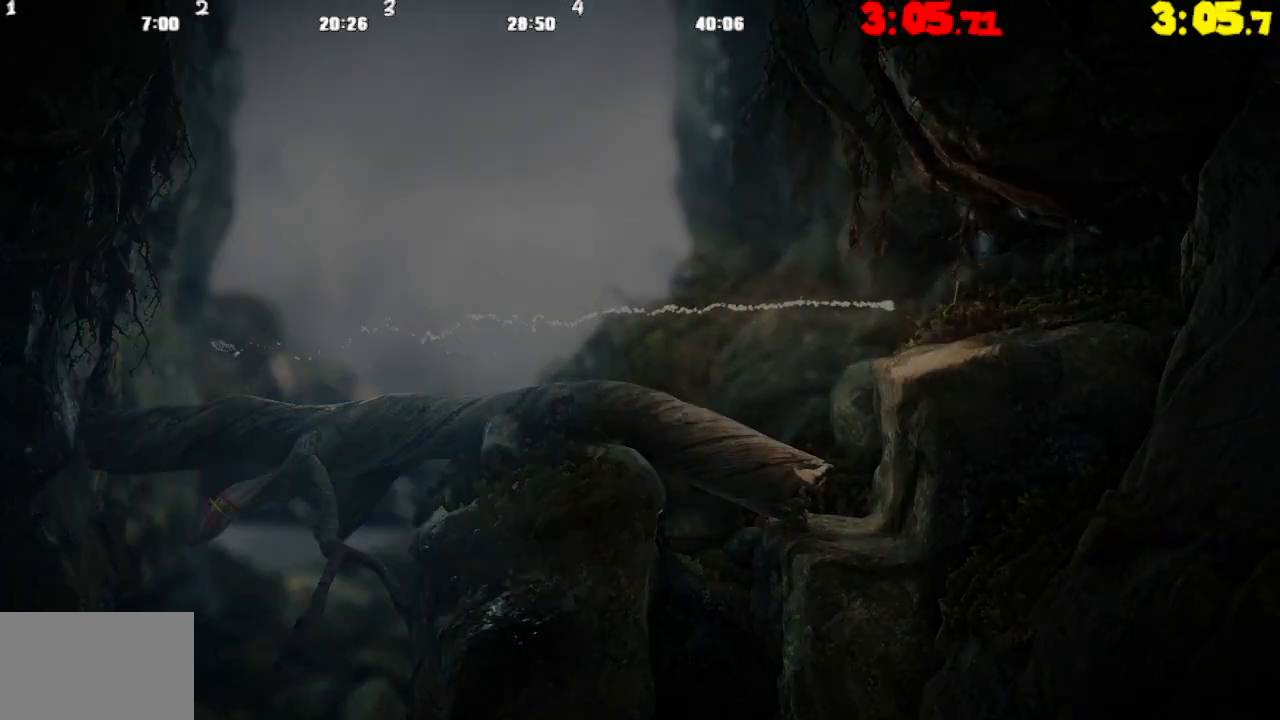
{"buttons": [], "left_stick": "right", "right_stick": "center", "events": []}
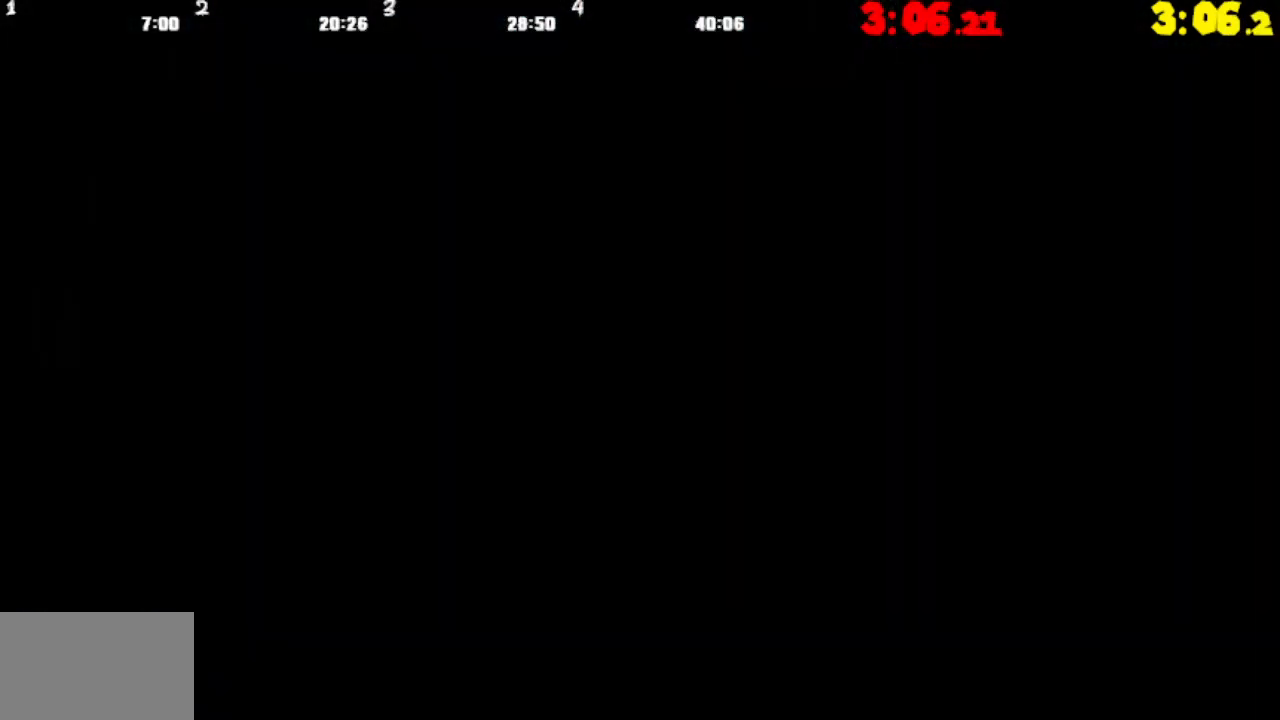
{"buttons": [], "left_stick": "right", "right_stick": "center", "events": []}
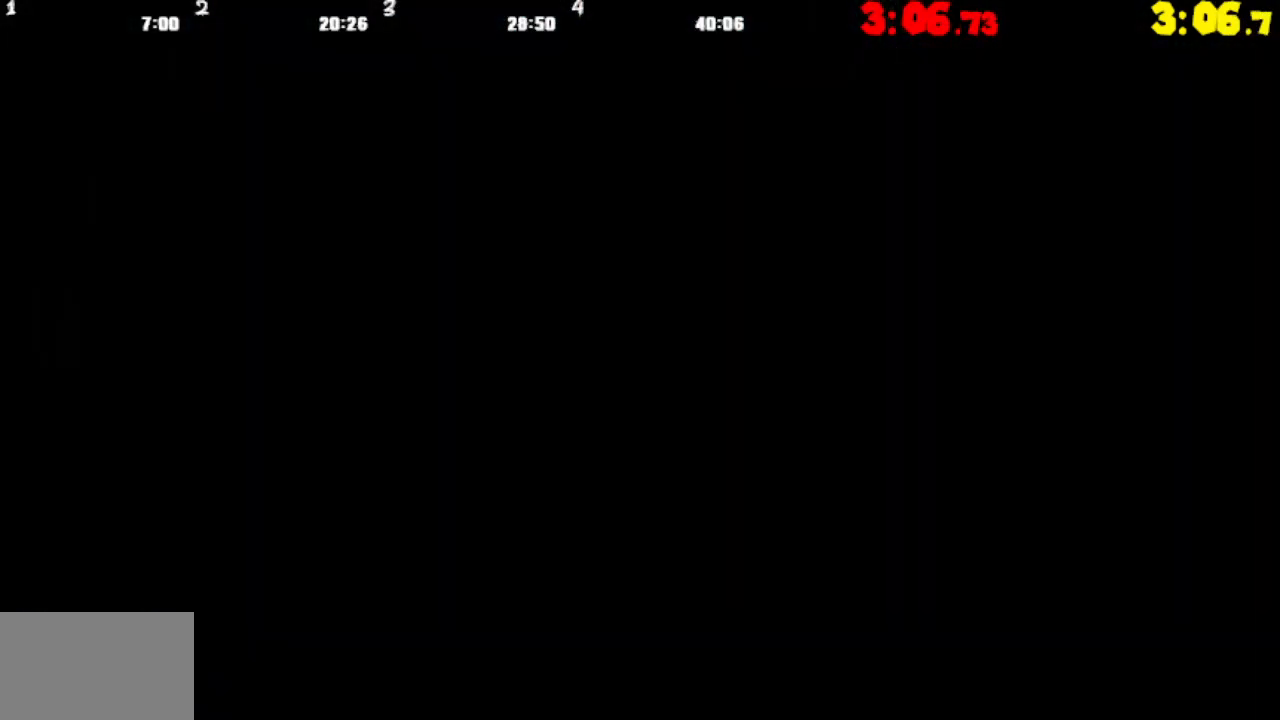
{"buttons": [], "left_stick": "right", "right_stick": "center", "events": []}
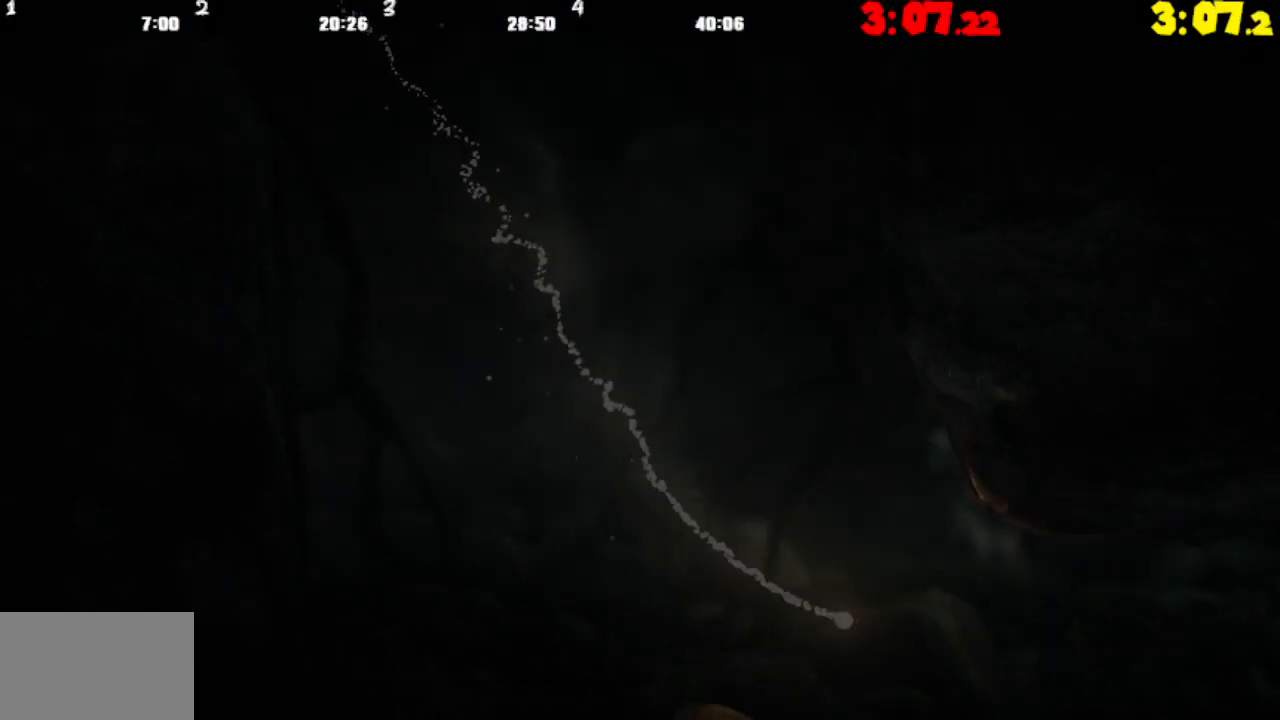
{"buttons": [], "left_stick": "right", "right_stick": "center", "events": []}
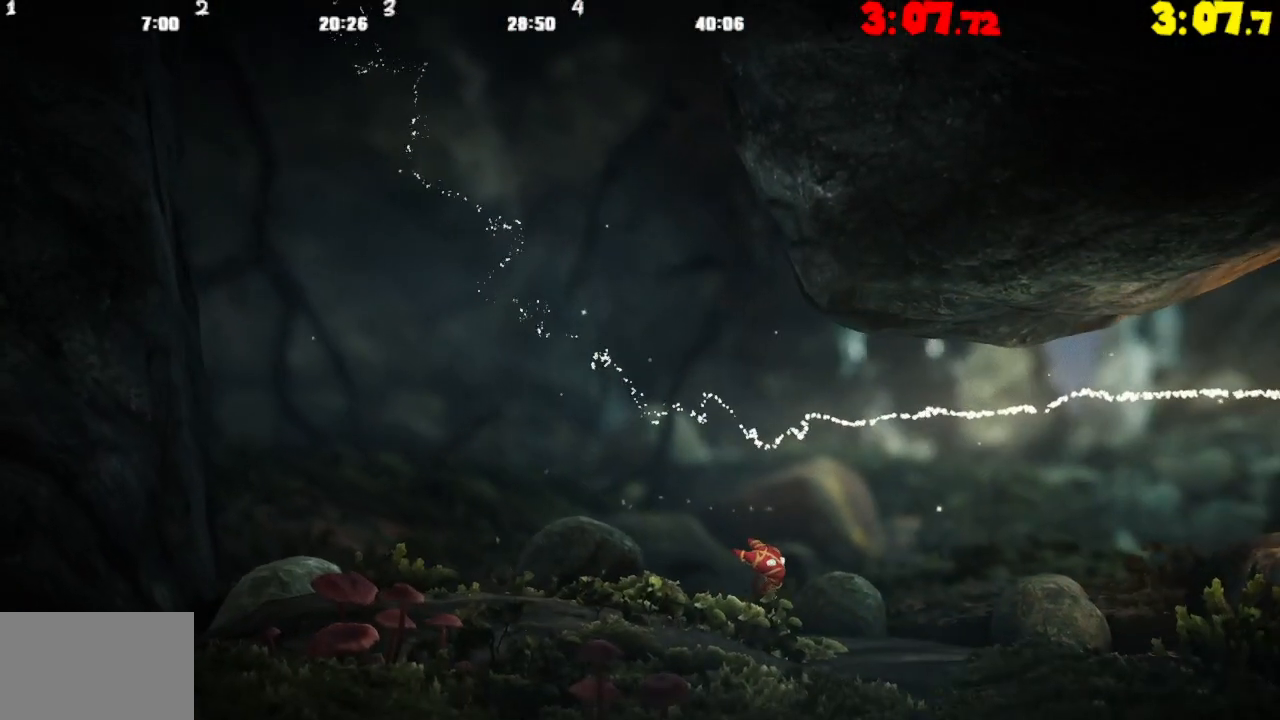
{"buttons": [], "left_stick": "right", "right_stick": "center", "events": []}
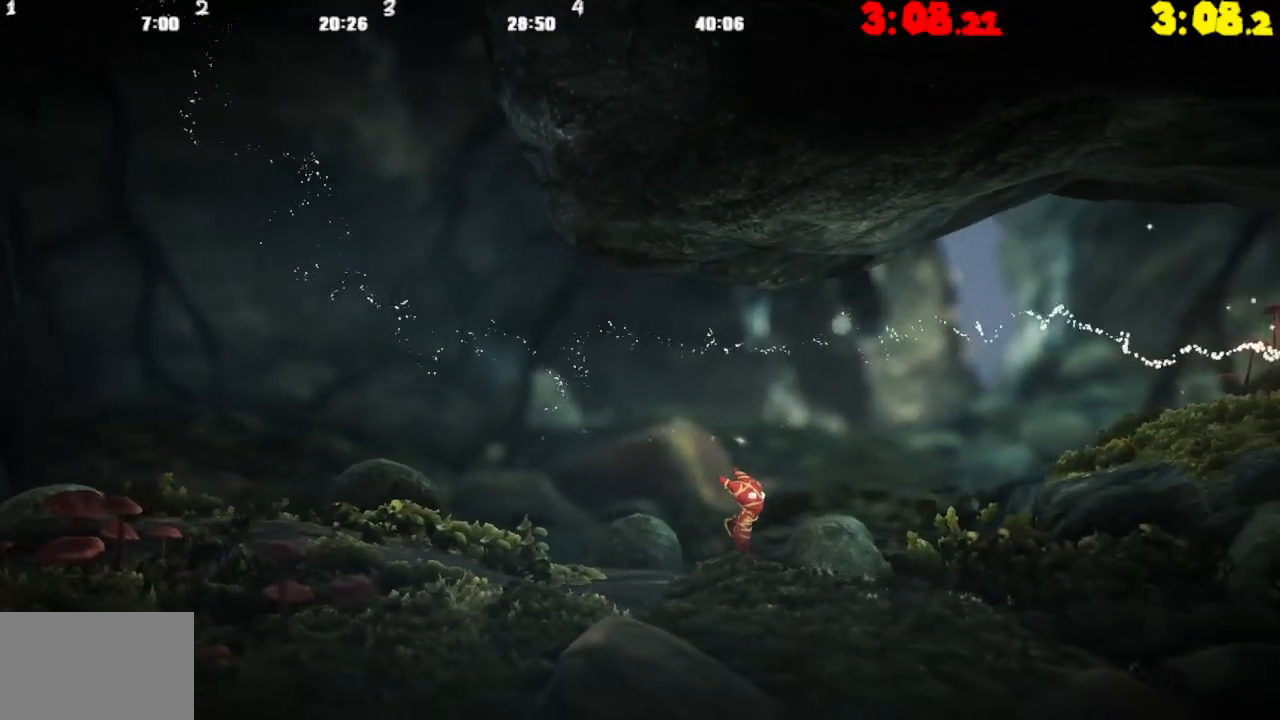
{"buttons": ["CROSS"], "left_stick": "right", "right_stick": "center", "events": [[333, "CROSS", "down"]]}